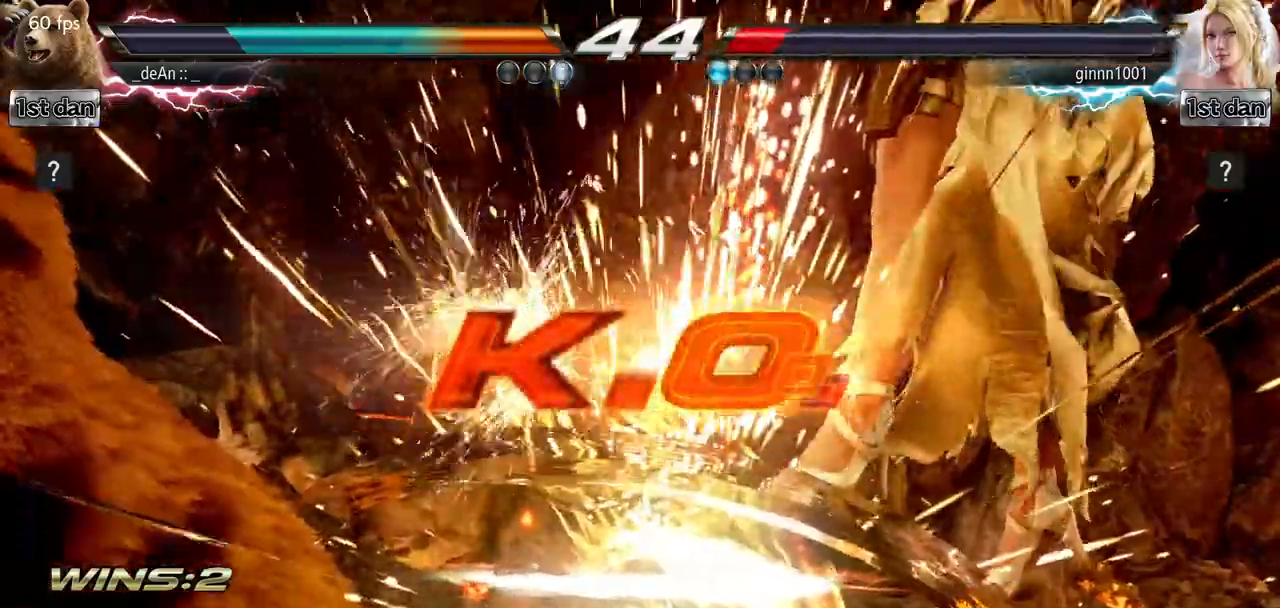
Gameplay with a controller (arcade stick); each line is a JSON object with the inputs held at the frame after it. "events" lists button and stick changes between this image and that frame as [ms after this image, input, new state], when the widget could be followed in between. Not read: L3 R3.
{"buttons": [], "left_stick": "center", "events": []}
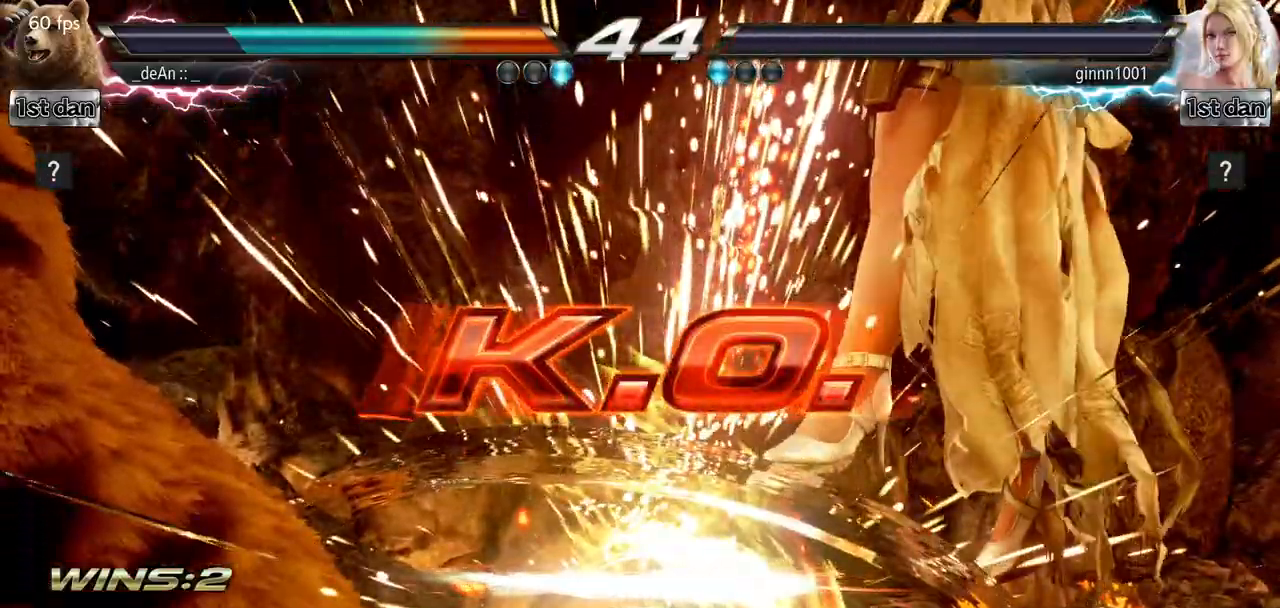
{"buttons": [], "left_stick": "center", "events": []}
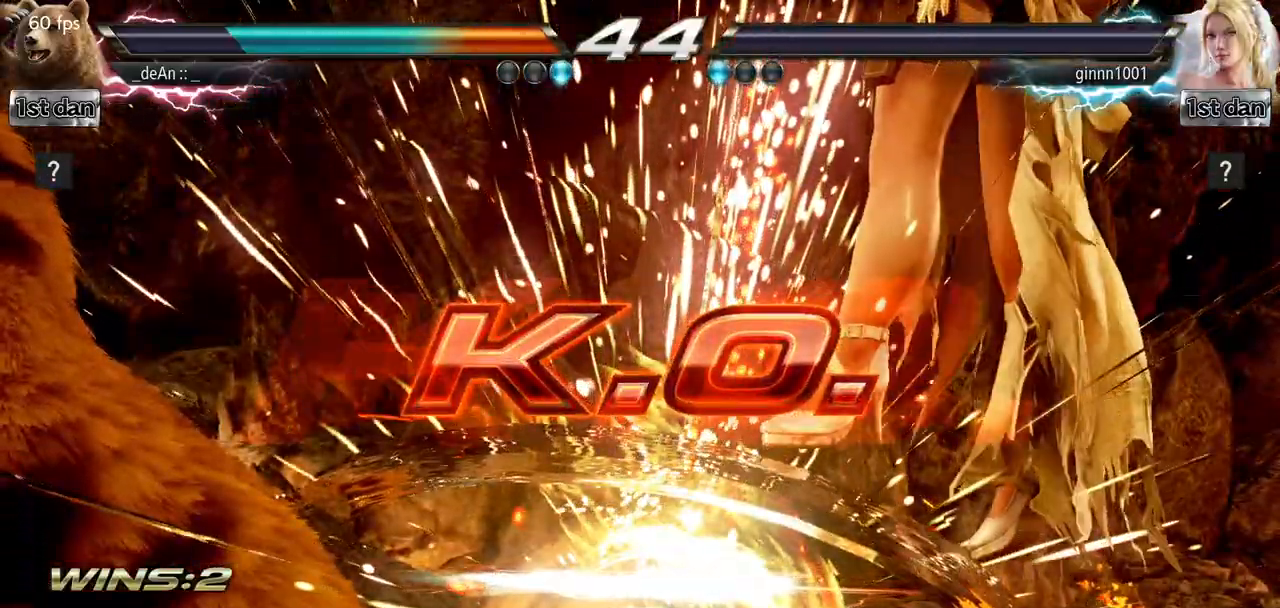
{"buttons": [], "left_stick": "center", "events": []}
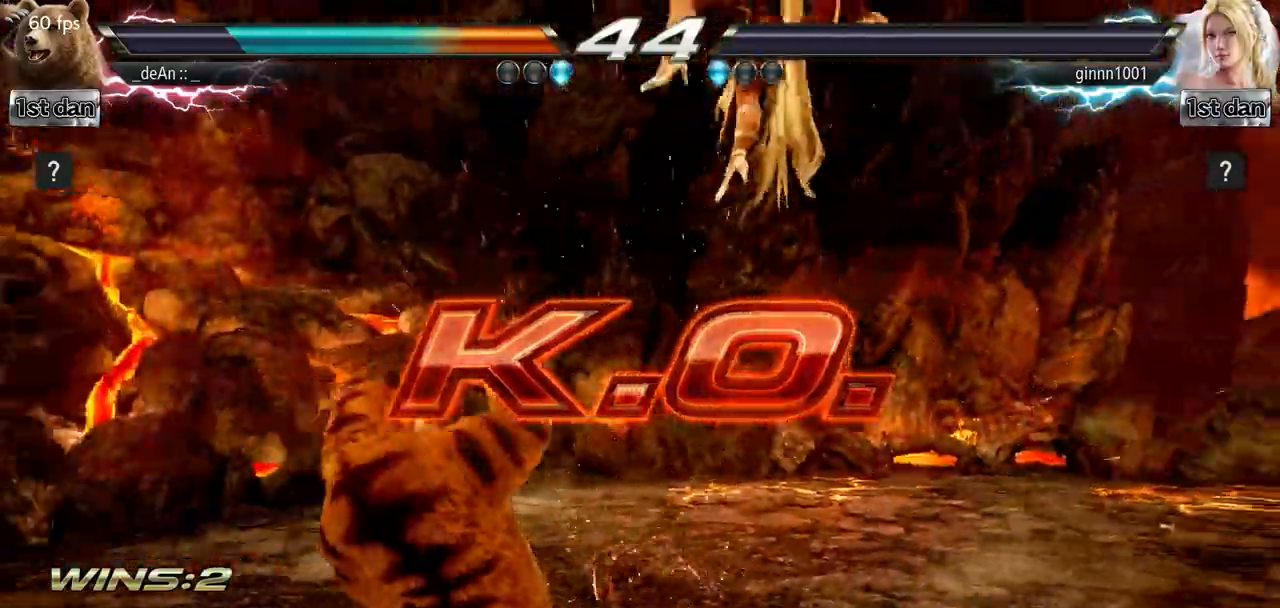
{"buttons": [], "left_stick": "center", "events": [[133, "left_stick", "up-right"], [150, "SQUARE", "down"], [150, "TRIANGLE", "down"], [233, "left_stick", "center"], [300, "SQUARE", "up"], [300, "TRIANGLE", "up"]]}
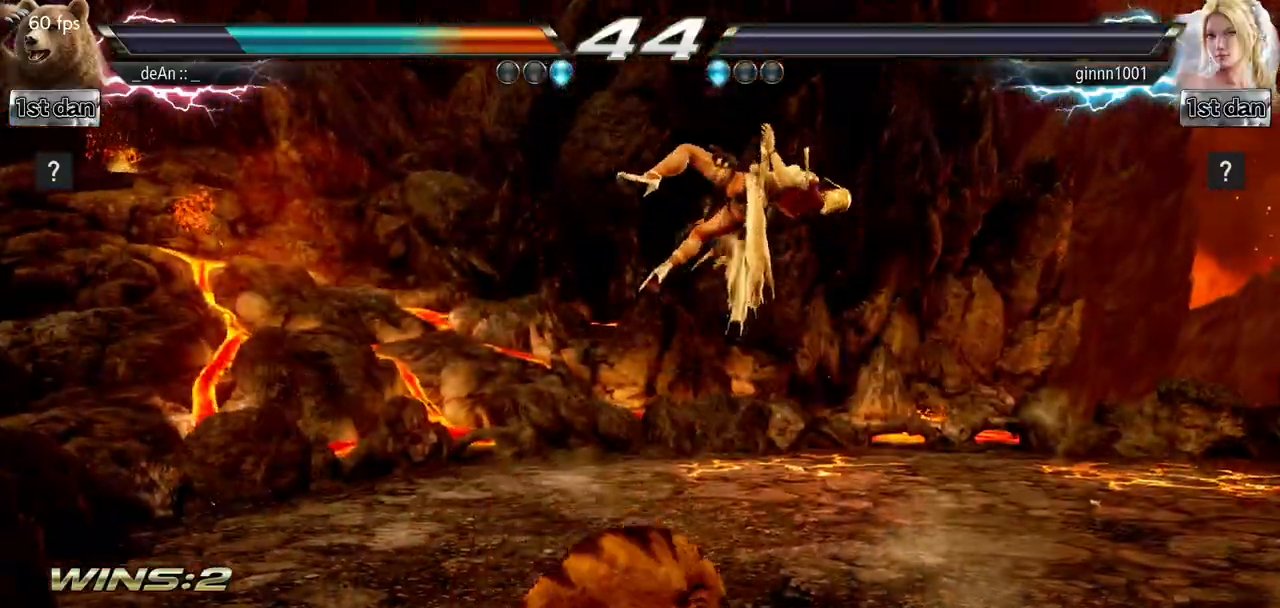
{"buttons": [], "left_stick": "center", "events": []}
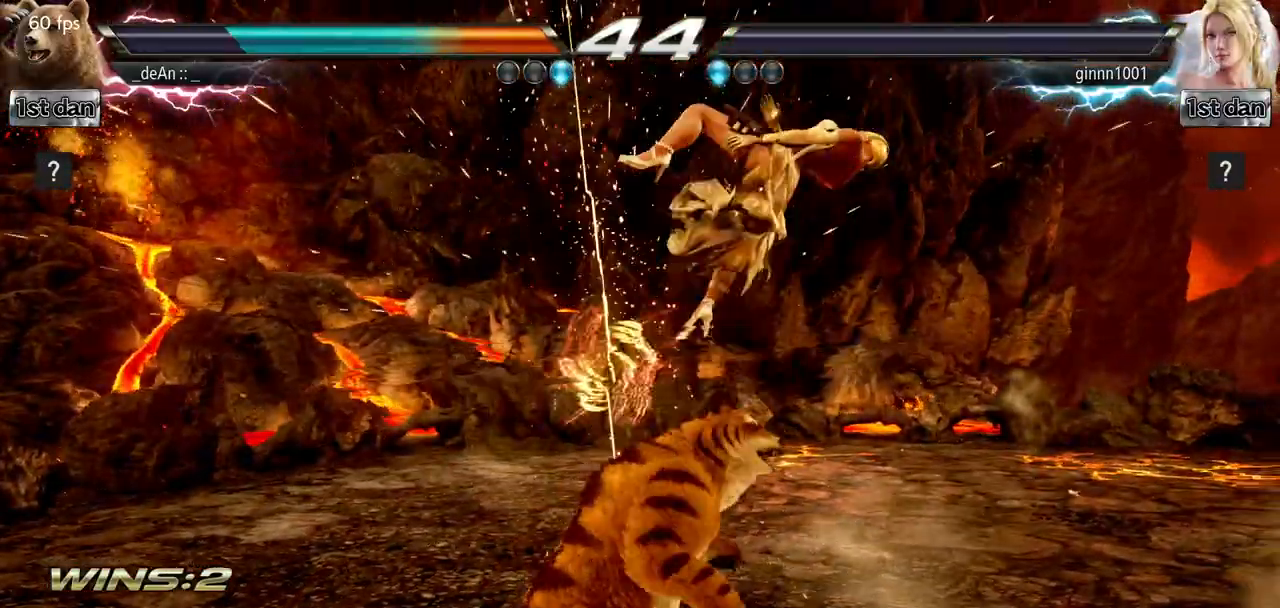
{"buttons": [], "left_stick": "center", "events": []}
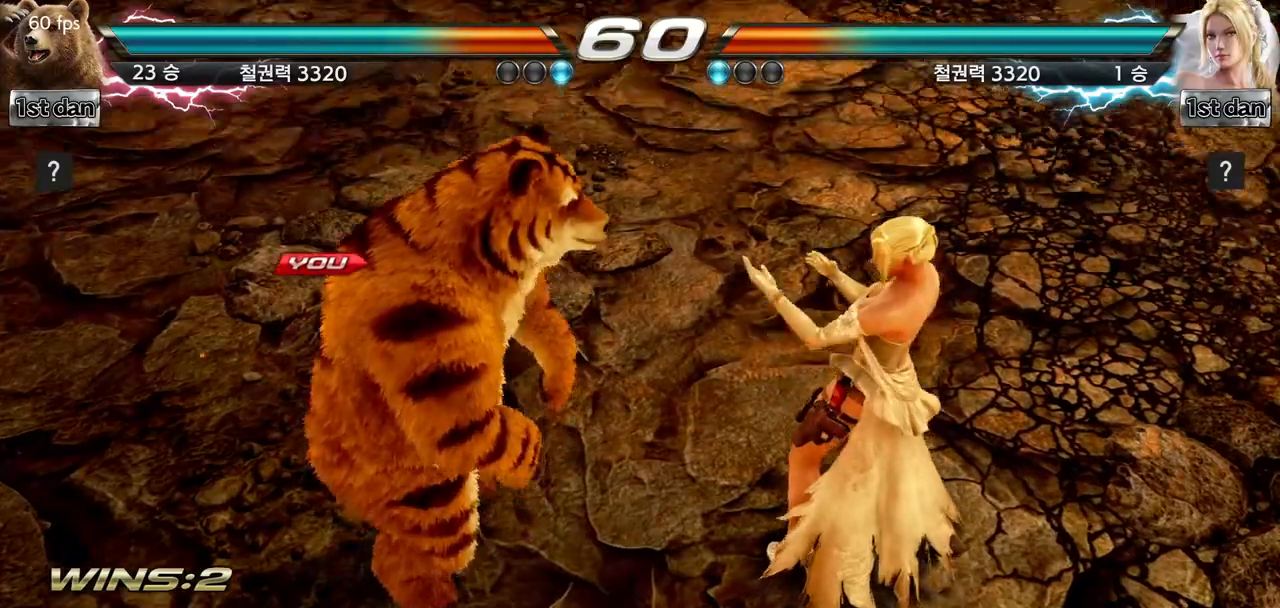
{"buttons": [], "left_stick": "center", "events": []}
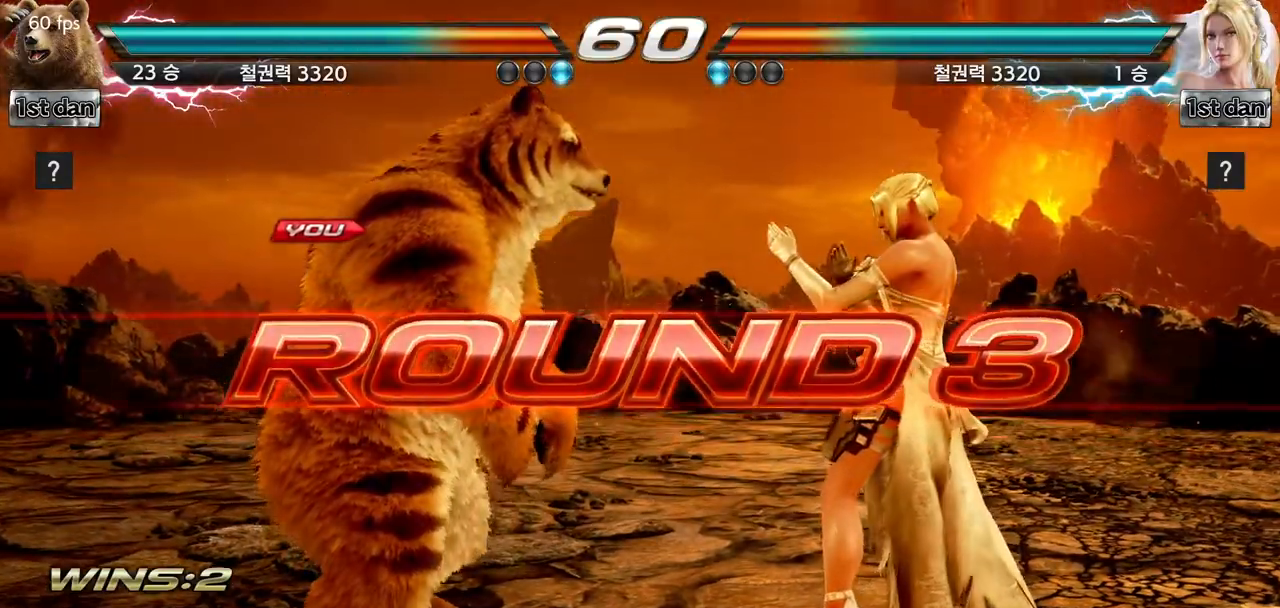
{"buttons": [], "left_stick": "right", "events": [[234, "left_stick", "right"], [300, "left_stick", "center"], [400, "left_stick", "right"]]}
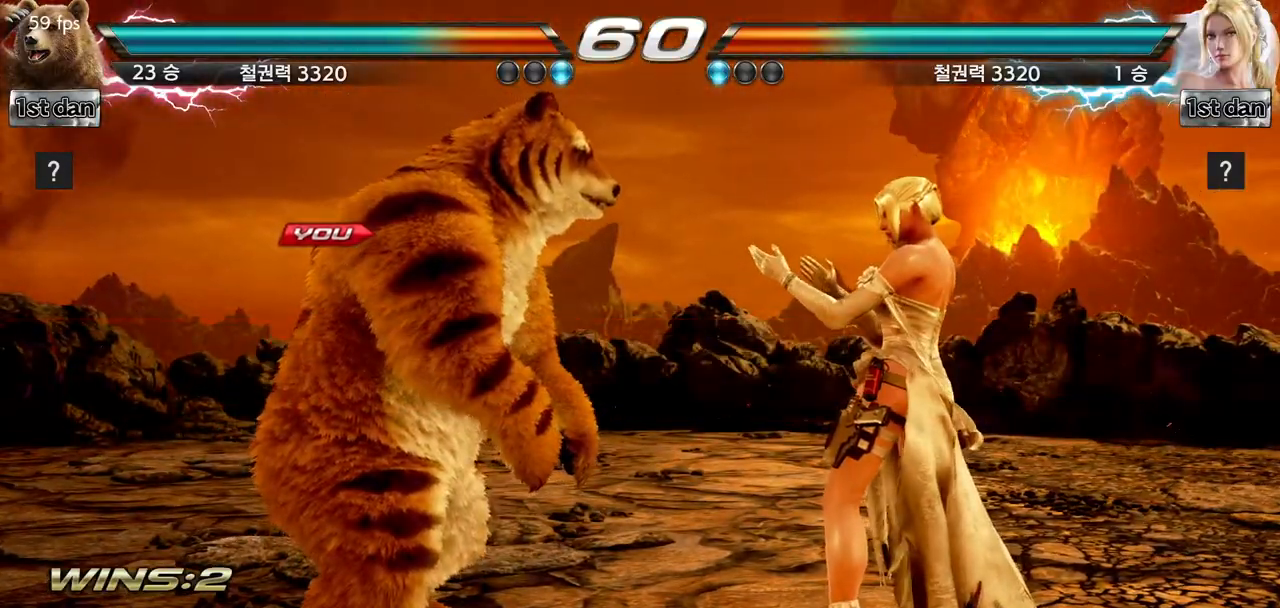
{"buttons": [], "left_stick": "center", "events": [[17, "left_stick", "center"]]}
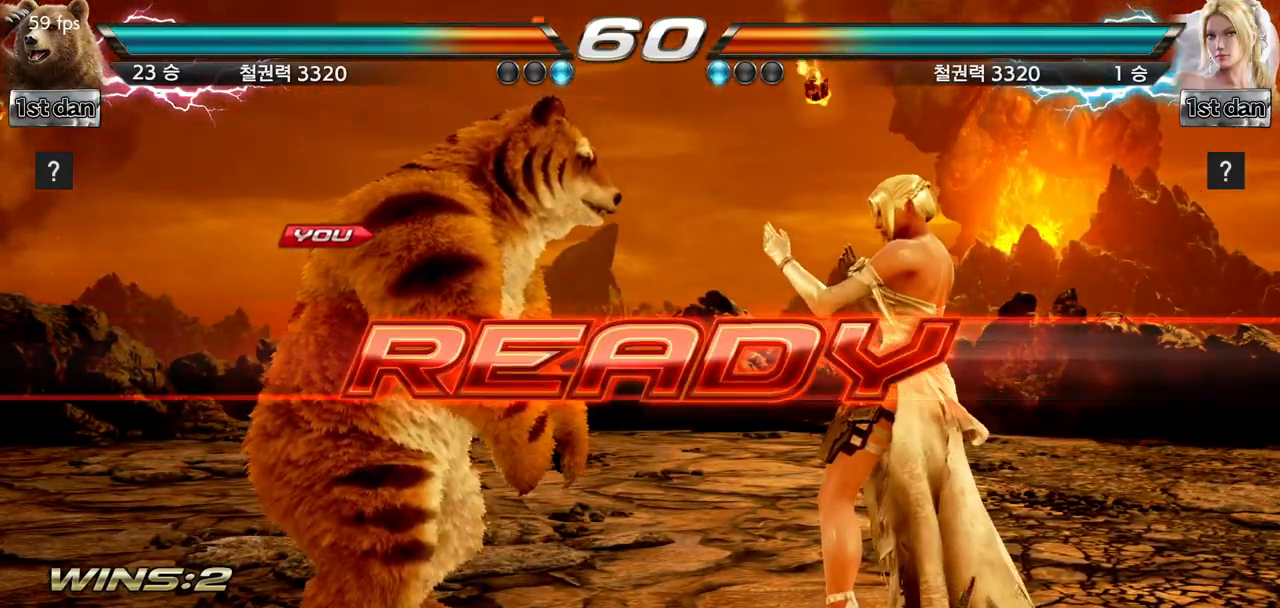
{"buttons": [], "left_stick": "center", "events": []}
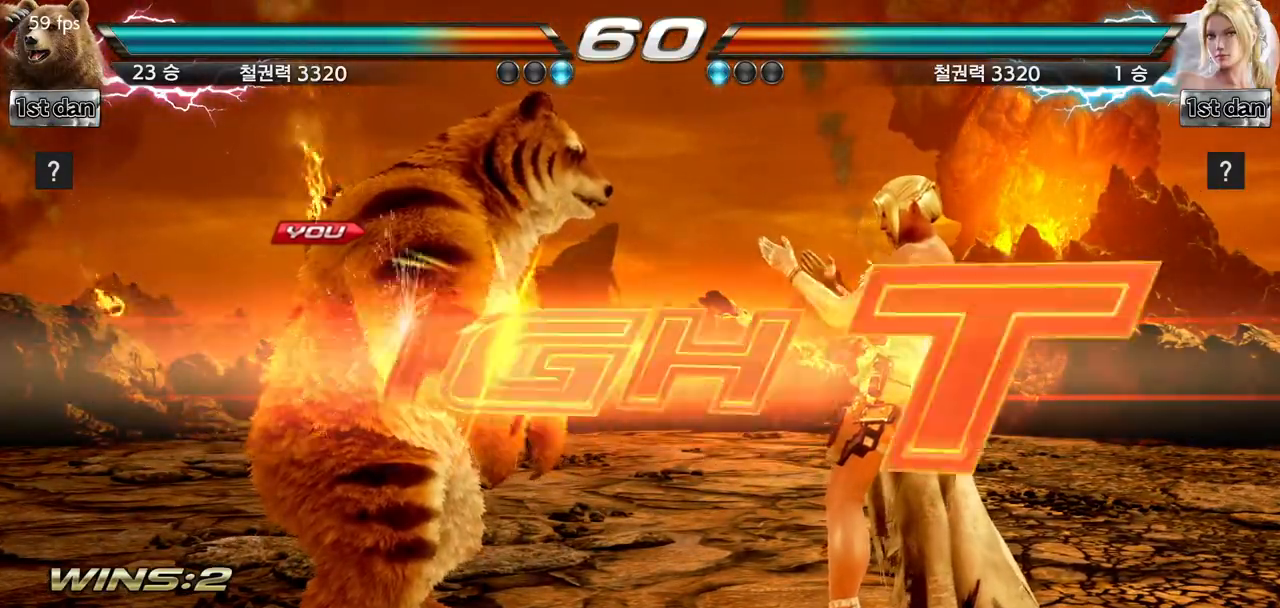
{"buttons": ["CROSS", "CIRCLE"], "left_stick": "center", "events": [[451, "CIRCLE", "down"], [451, "CROSS", "down"]]}
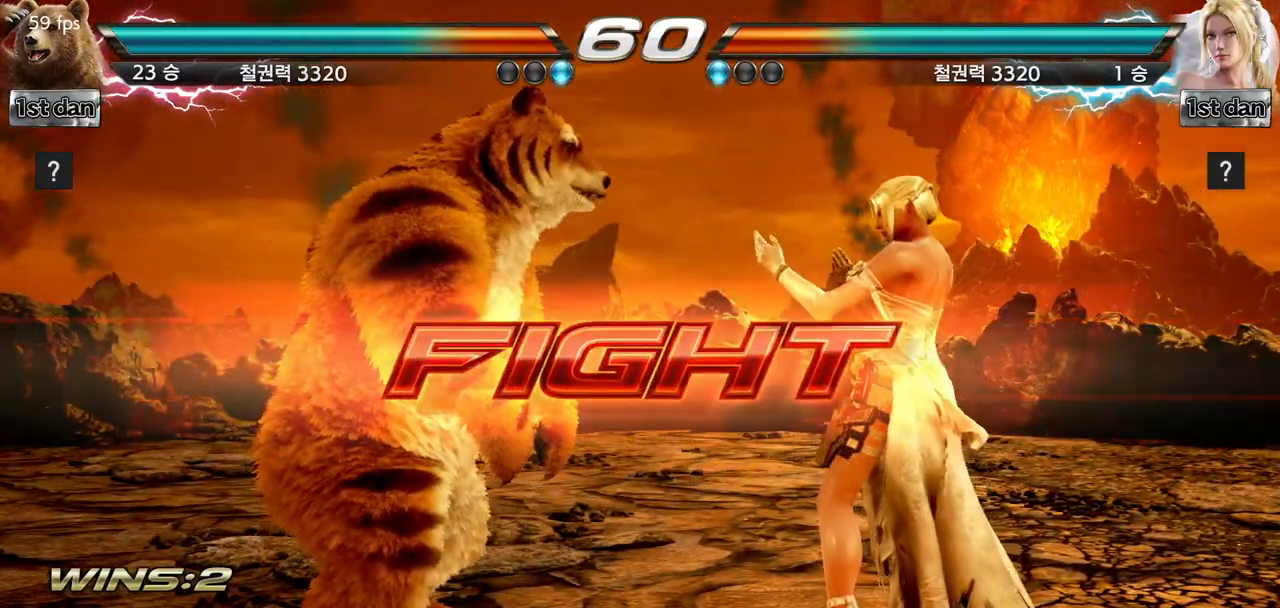
{"buttons": [], "left_stick": "center", "events": [[83, "CIRCLE", "up"], [83, "CROSS", "up"]]}
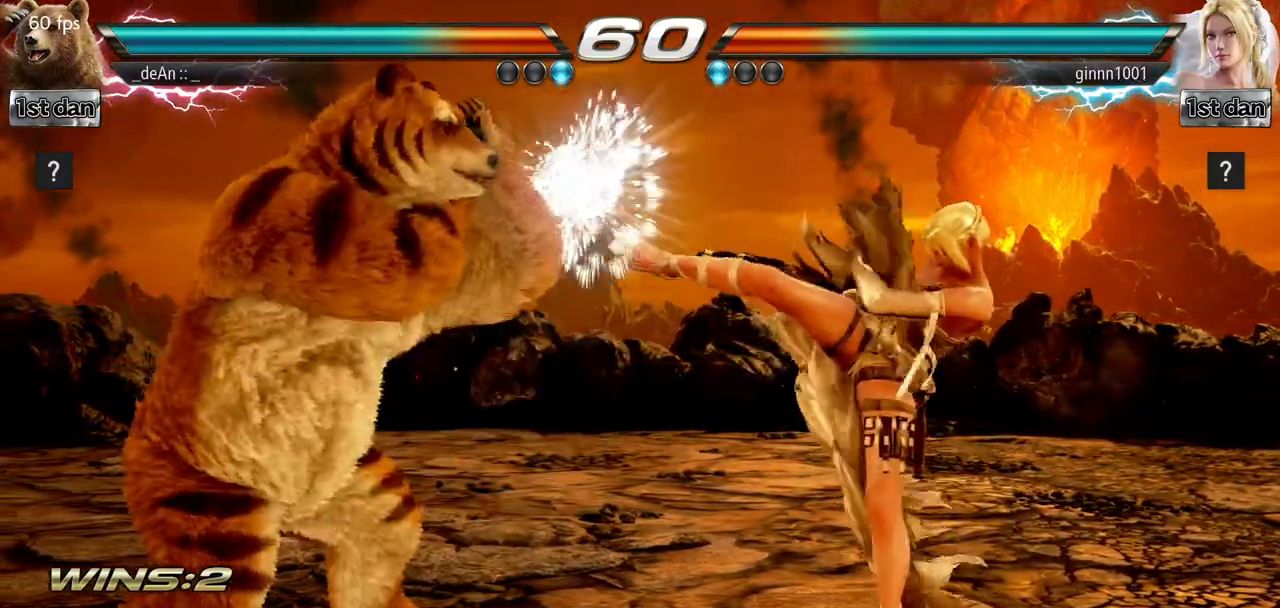
{"buttons": [], "left_stick": "center", "events": [[50, "CROSS", "down"], [67, "CIRCLE", "down"], [184, "CIRCLE", "up"], [184, "CROSS", "up"]]}
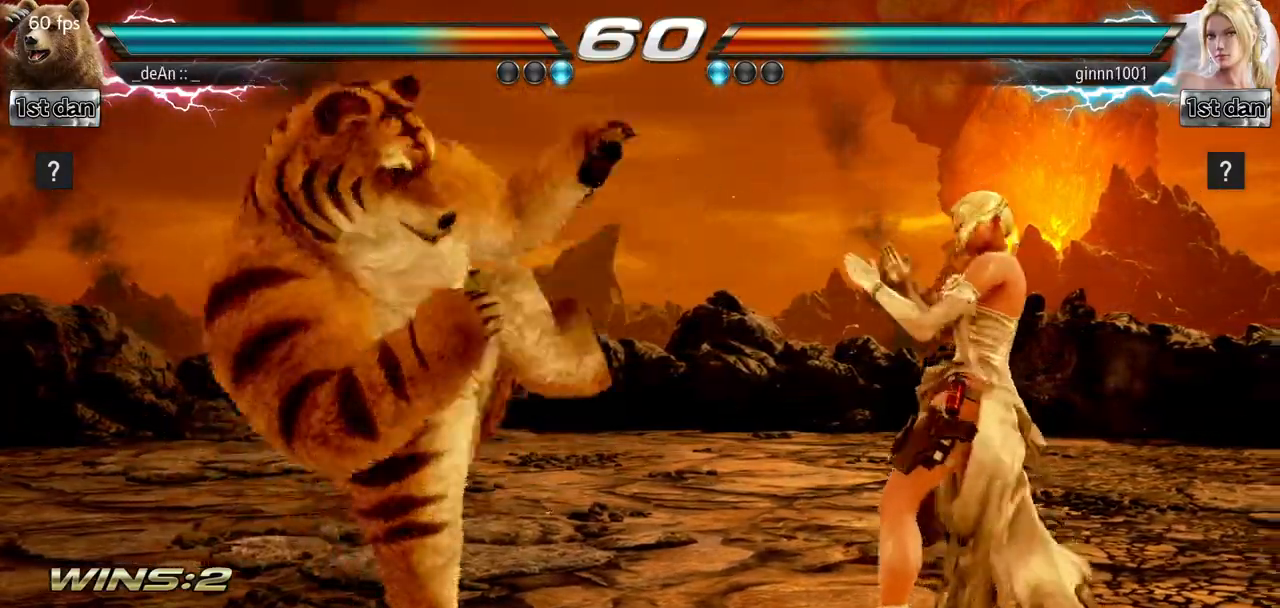
{"buttons": [], "left_stick": "left", "events": [[100, "left_stick", "down-right"], [133, "TRIANGLE", "down"], [250, "TRIANGLE", "up"], [317, "left_stick", "center"], [500, "left_stick", "left"]]}
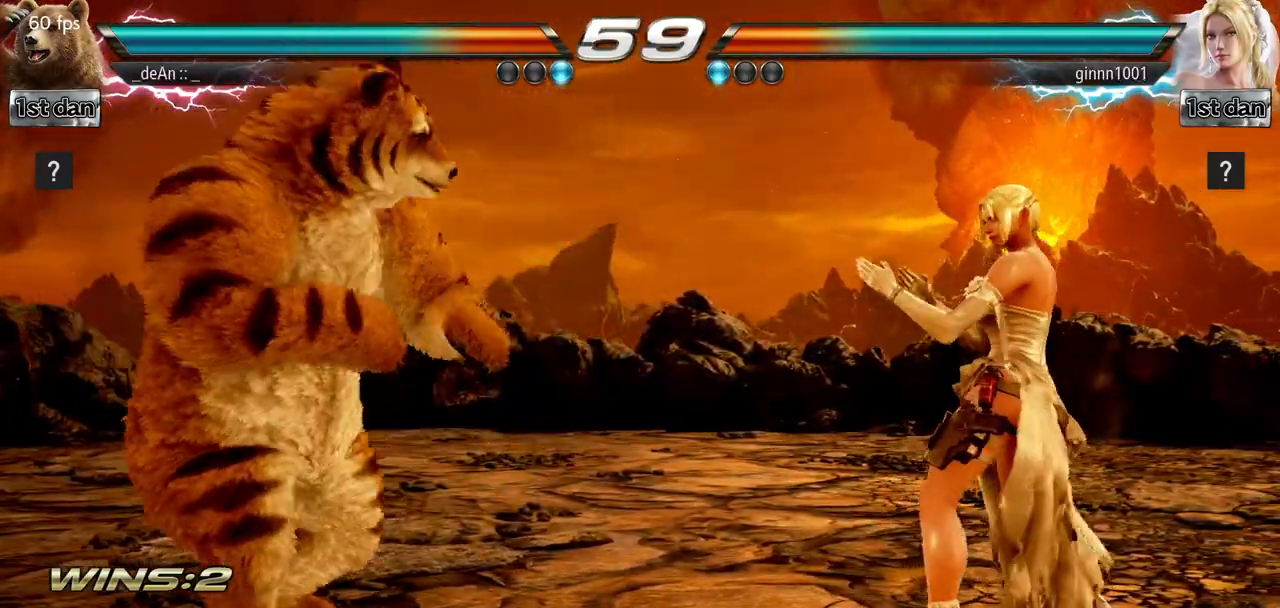
{"buttons": [], "left_stick": "left", "events": [[67, "left_stick", "center"], [167, "left_stick", "left"], [401, "left_stick", "center"], [468, "left_stick", "left"]]}
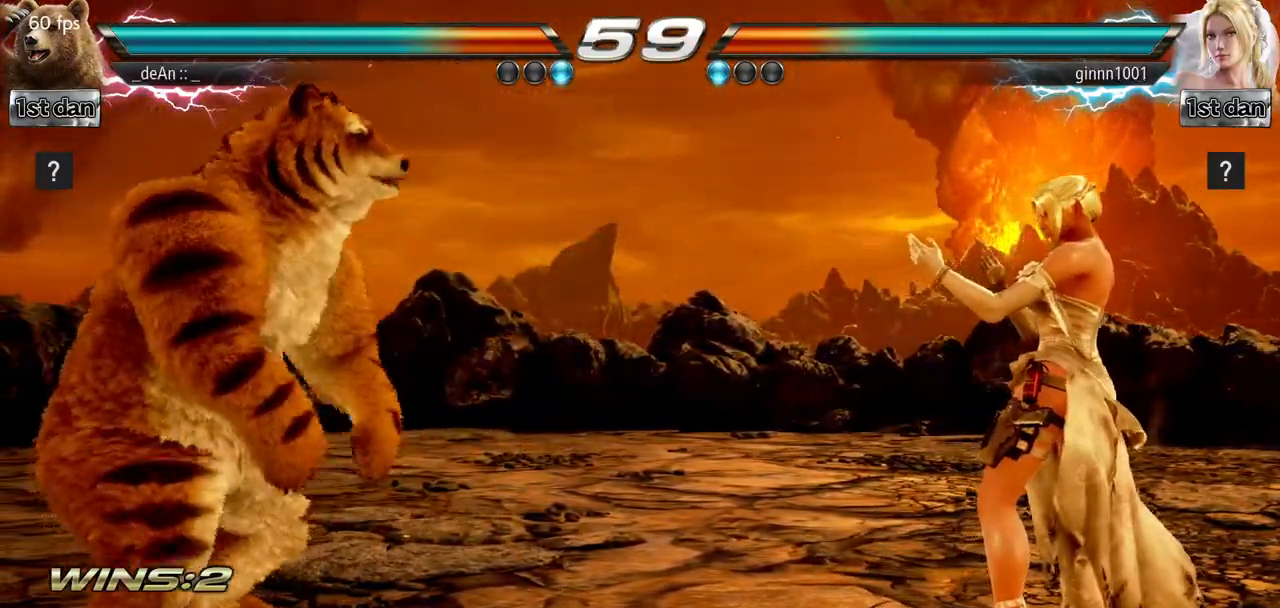
{"buttons": ["CROSS", "CIRCLE"], "left_stick": "center", "events": [[67, "left_stick", "center"], [183, "left_stick", "left"], [284, "left_stick", "center"], [400, "CIRCLE", "down"], [400, "CROSS", "down"]]}
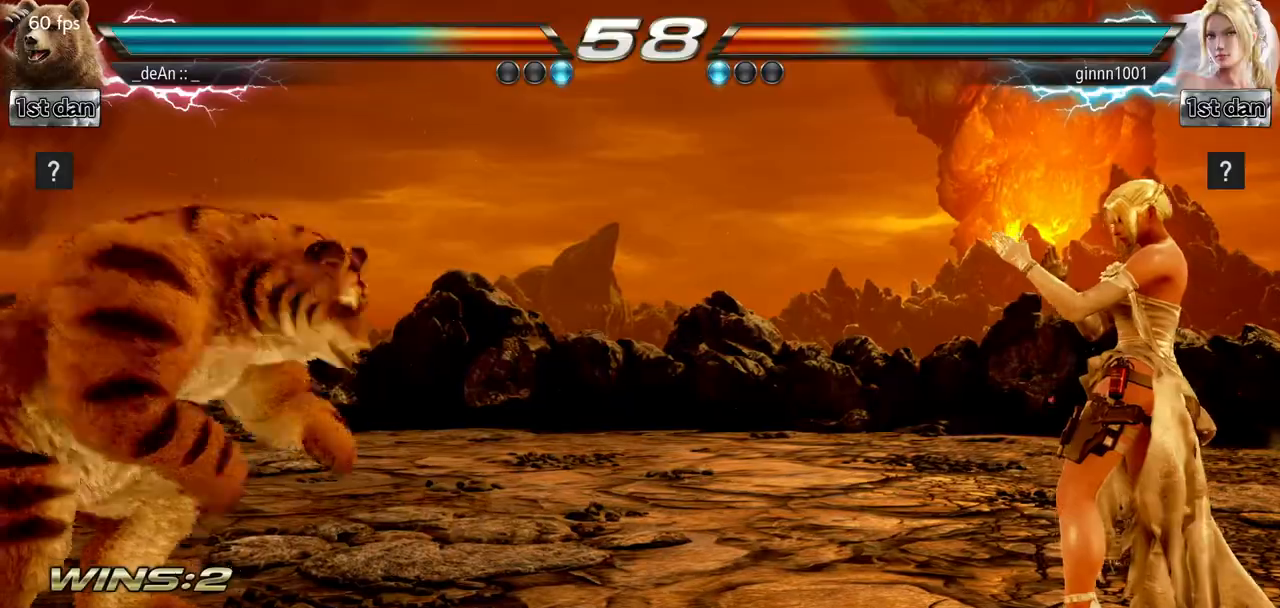
{"buttons": [], "left_stick": "center", "events": [[17, "CIRCLE", "up"], [67, "CROSS", "up"]]}
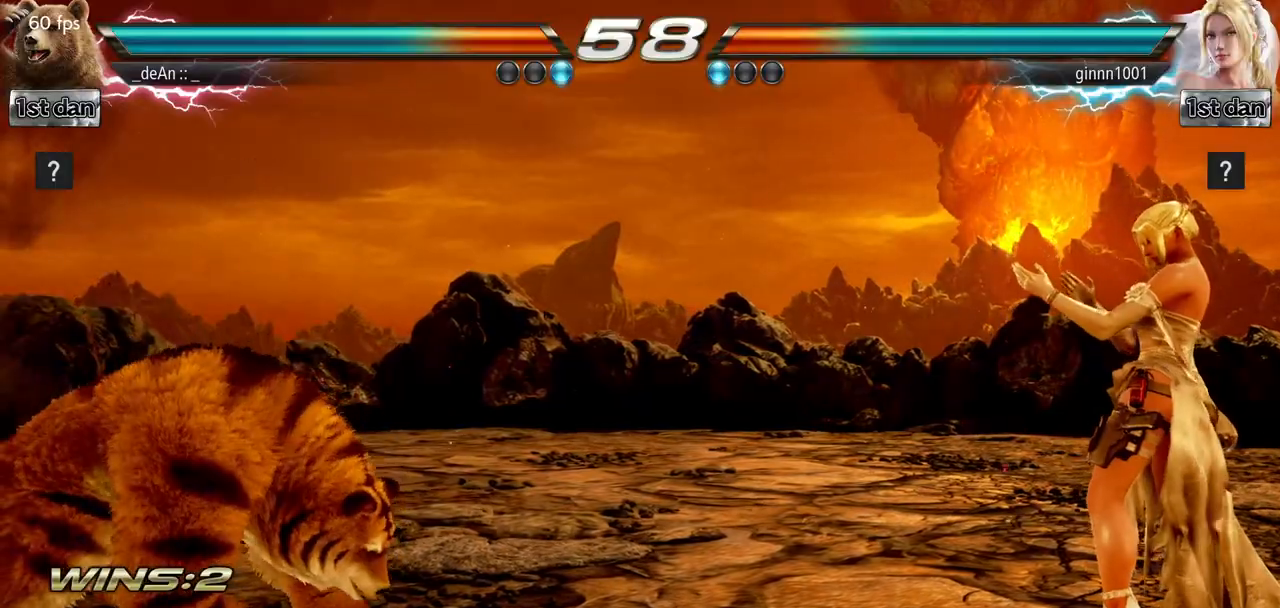
{"buttons": [], "left_stick": "right", "events": [[350, "left_stick", "right"]]}
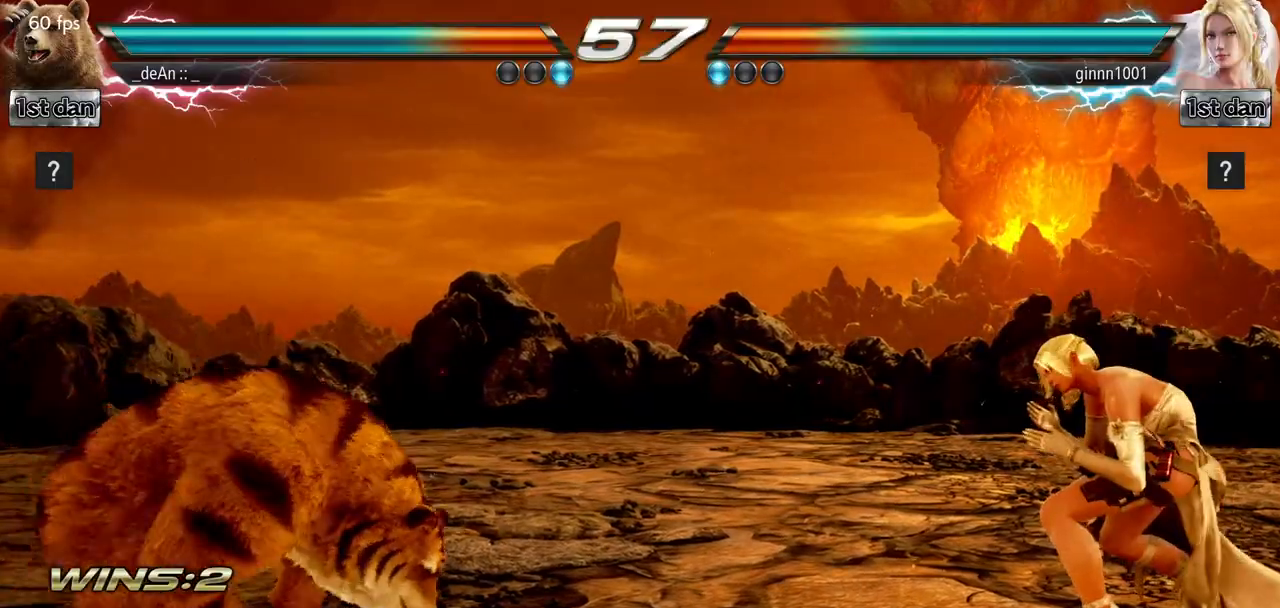
{"buttons": [], "left_stick": "right", "events": []}
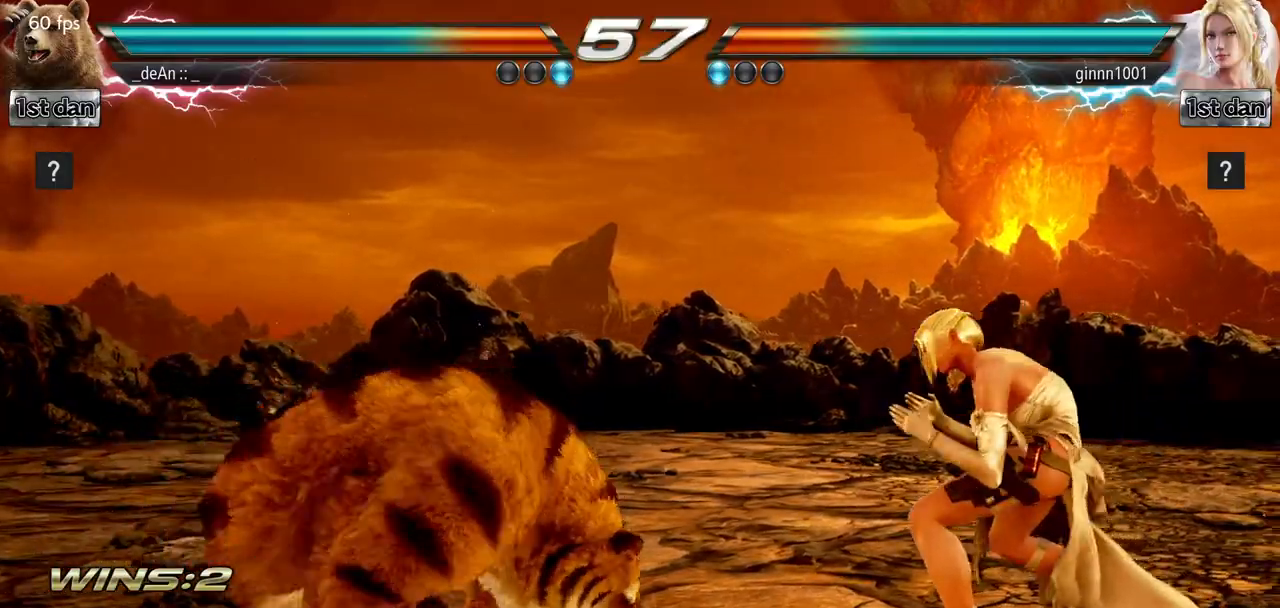
{"buttons": [], "left_stick": "center", "events": [[33, "left_stick", "center"], [133, "left_stick", "down-right"], [150, "TRIANGLE", "down"], [284, "TRIANGLE", "up"], [367, "left_stick", "center"]]}
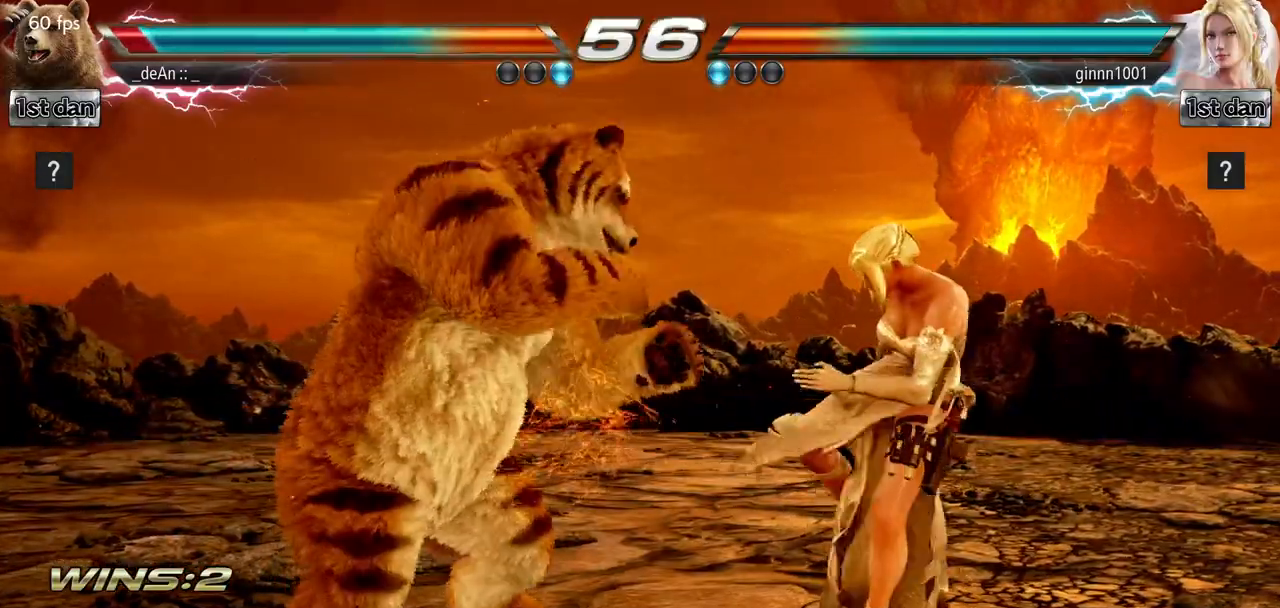
{"buttons": [], "left_stick": "center", "events": [[151, "SQUARE", "down"], [151, "left_stick", "down-right"], [217, "TRIANGLE", "down"], [317, "TRIANGLE", "up"], [351, "SQUARE", "up"], [434, "left_stick", "center"]]}
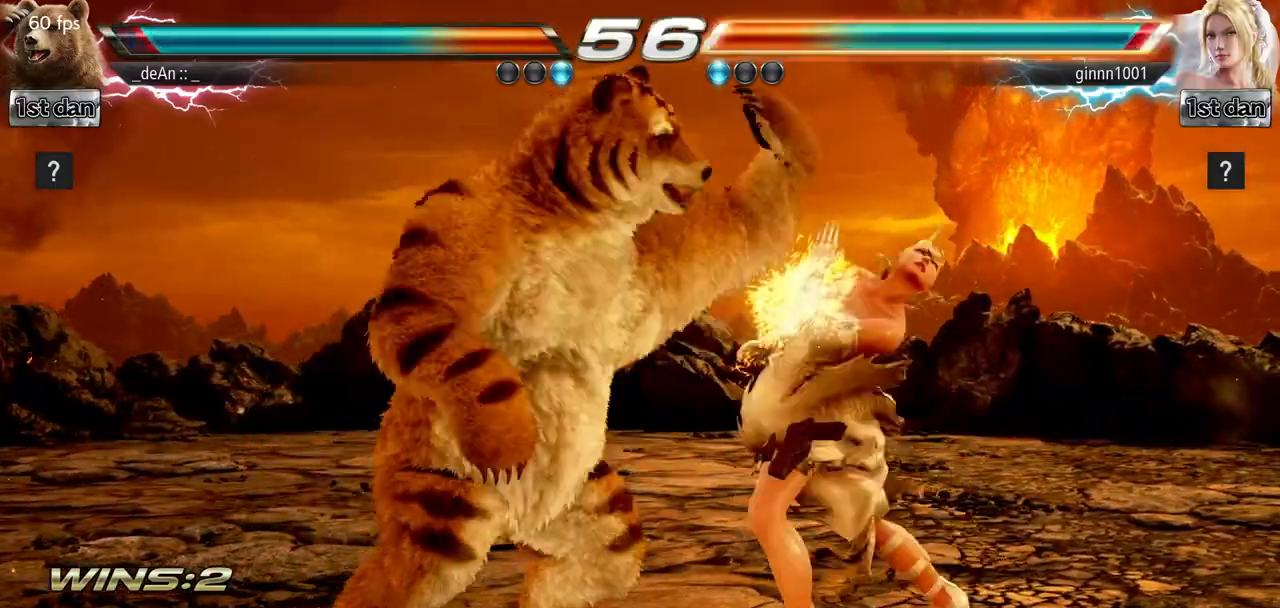
{"buttons": ["SQUARE", "TRIANGLE"], "left_stick": "center", "events": [[334, "SQUARE", "down"], [384, "TRIANGLE", "down"]]}
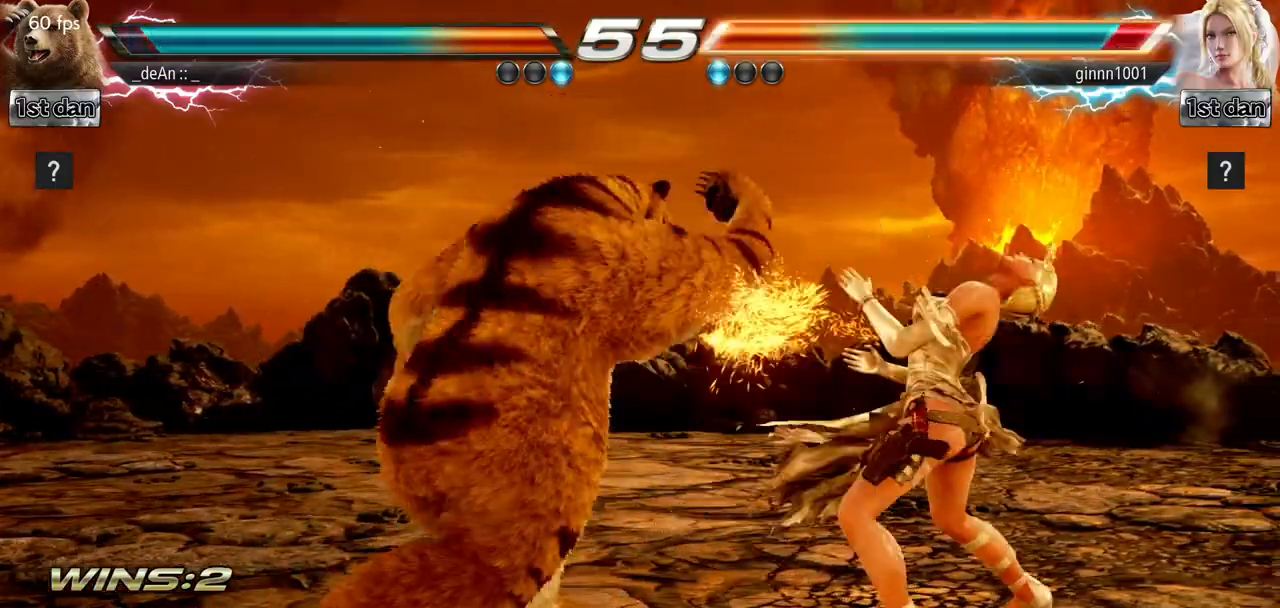
{"buttons": ["SQUARE", "TRIANGLE"], "left_stick": "center", "events": [[17, "TRIANGLE", "up"], [84, "TRIANGLE", "down"], [201, "TRIANGLE", "up"], [267, "TRIANGLE", "down"]]}
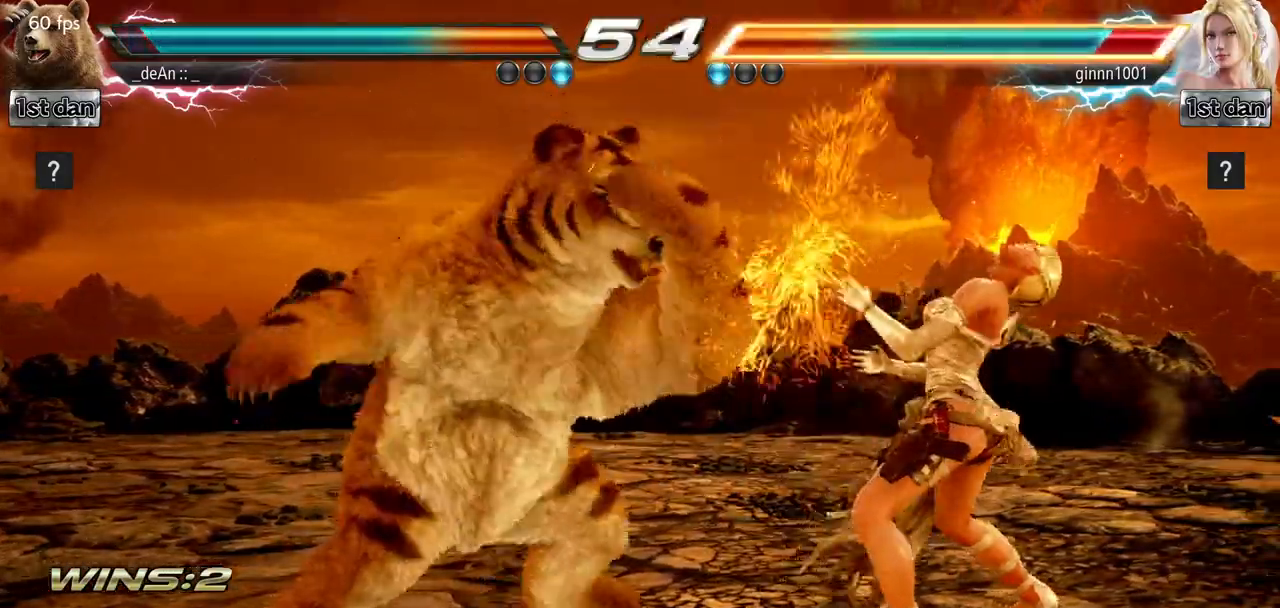
{"buttons": [], "left_stick": "center", "events": [[33, "SQUARE", "up"], [50, "TRIANGLE", "up"], [100, "SQUARE", "down"], [100, "TRIANGLE", "down"], [250, "SQUARE", "up"], [250, "TRIANGLE", "up"], [284, "SQUARE", "down"], [284, "TRIANGLE", "down"], [450, "SQUARE", "up"], [500, "TRIANGLE", "up"]]}
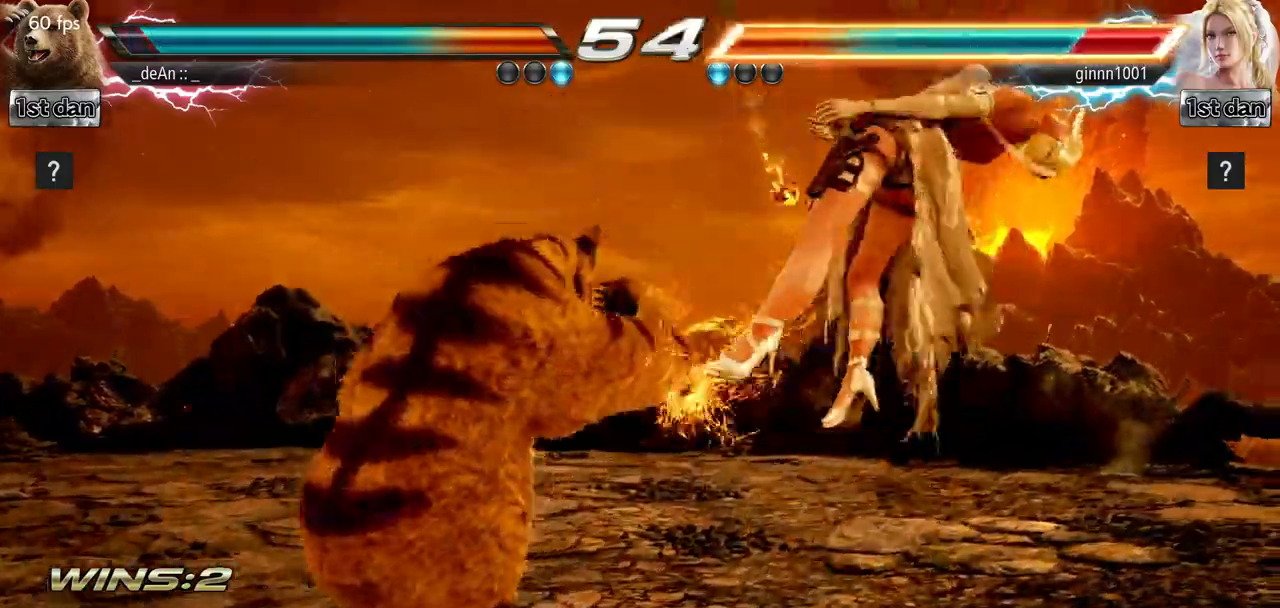
{"buttons": [], "left_stick": "center", "events": [[317, "TRIANGLE", "down"], [501, "TRIANGLE", "up"]]}